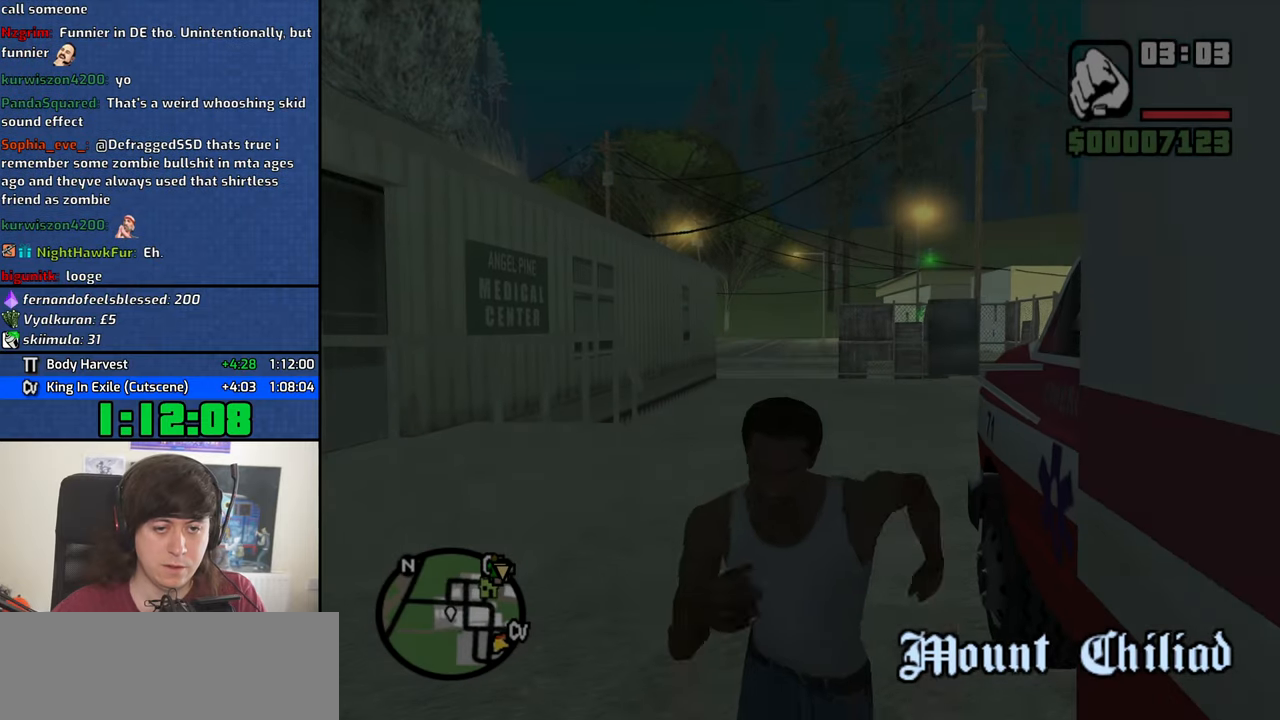
Gameplay with keyboard and mouse; each line is a JSON object with the keys and mouse buttons held at the frame after it. "events" lists presses ("down") and releases ("up") of "1", "2", "3", "4", "5", "6", "8", "a", "alt", "b", "c", "ctrl", "d", "down", "e", "escape", "f", "f1", "f2", "f3", "g", "h", "left", "n", "num2", "q", "r", "right", "s", "shift", "space", "t", "tab", "up", "v", "w", "x", "y", "z", "mouse_left", "mouse_middle", "mouse_right", "mouse_wheel_up" and "mouse_wheel_down" between this image and that frame as [ms after this image, input, new state], when the widget could be followed in between. "mouse_left", "mouse_middle", "mouse_right", "mouse_wheel_up", "mouse_wheel_down" = the "left", "middle", "right", "wheel_up", "wheel_down" buttons of the "mouse" list. No other keys are recorded. Mouse movement is not recorded.
{"keys": [], "mouse": [], "events": [[16, "space", "up"], [66, "f", "up"], [100, "f", "down"], [200, "f", "up"]]}
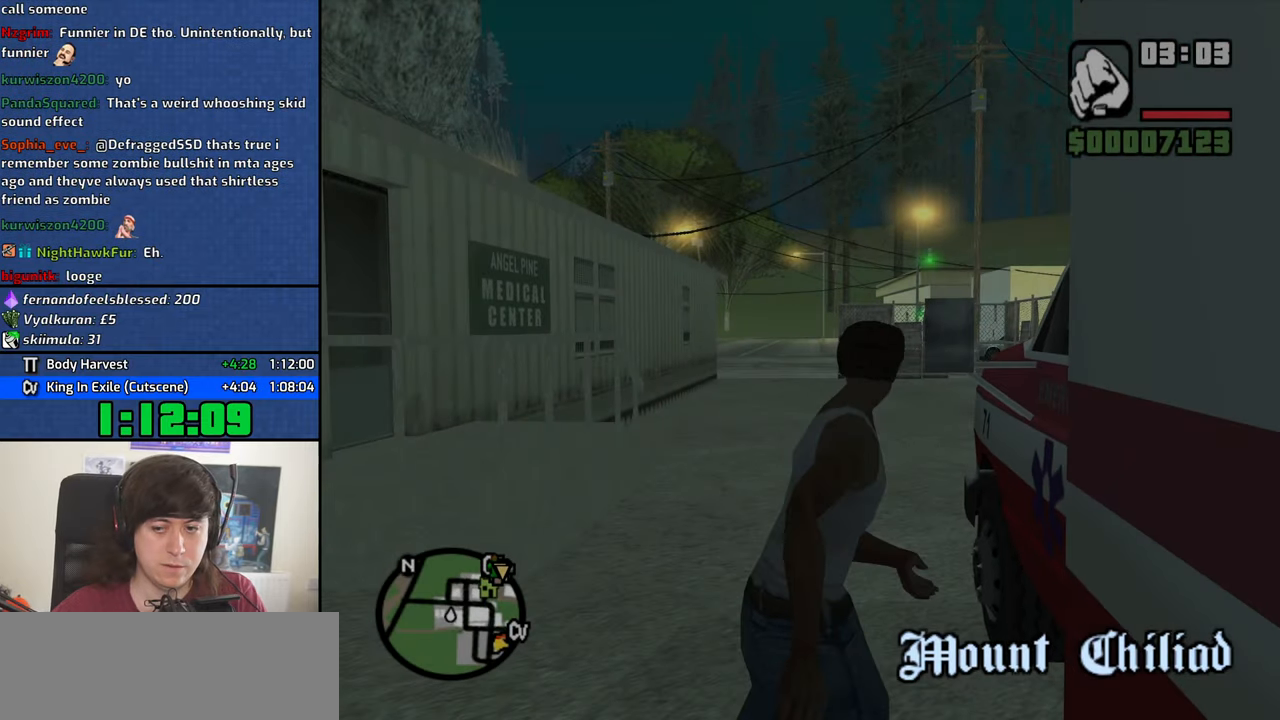
{"keys": [], "mouse": [], "events": []}
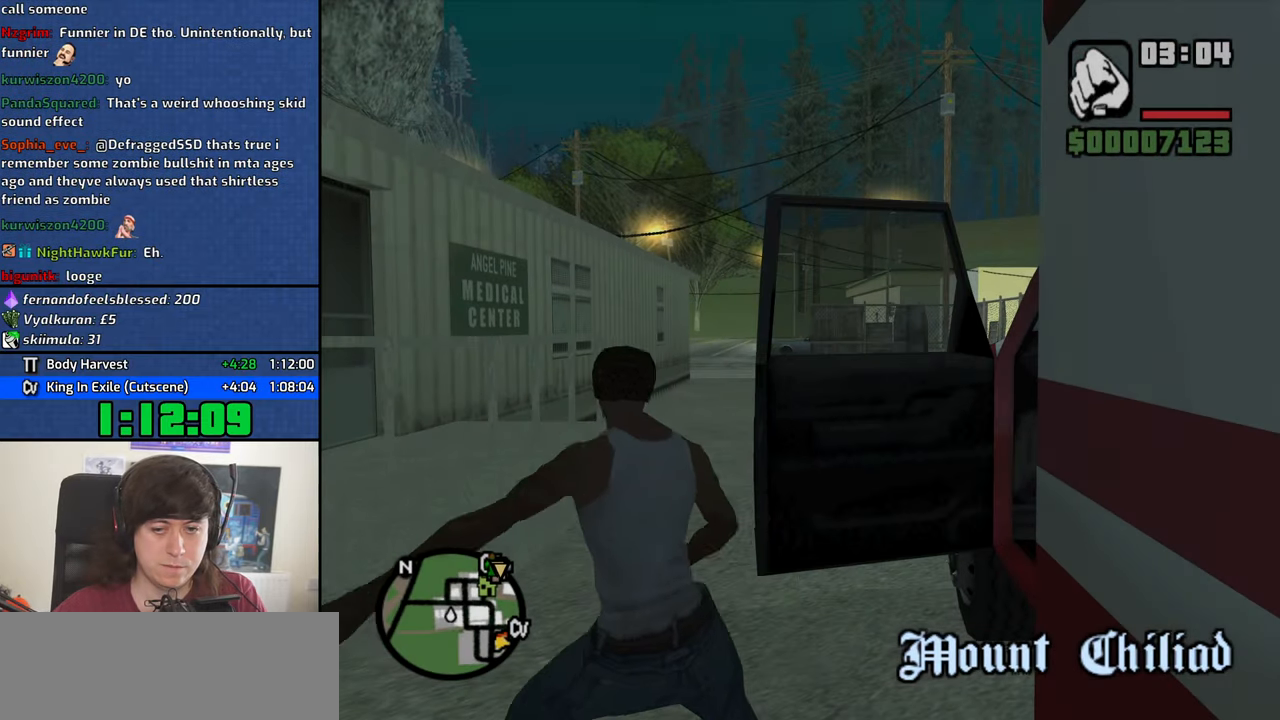
{"keys": ["a", "shift", "w"], "mouse": [], "events": [[466, "a", "down"], [466, "shift", "down"], [466, "w", "down"]]}
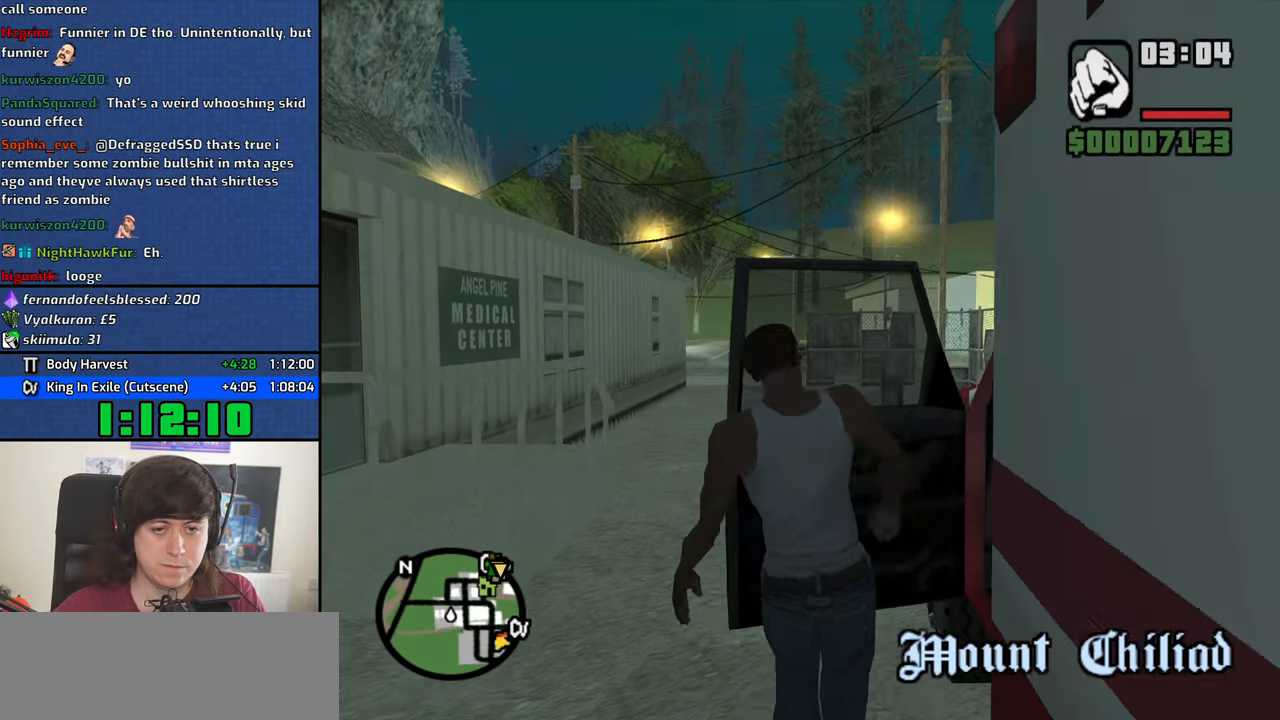
{"keys": ["a", "shift", "w"], "mouse": [], "events": []}
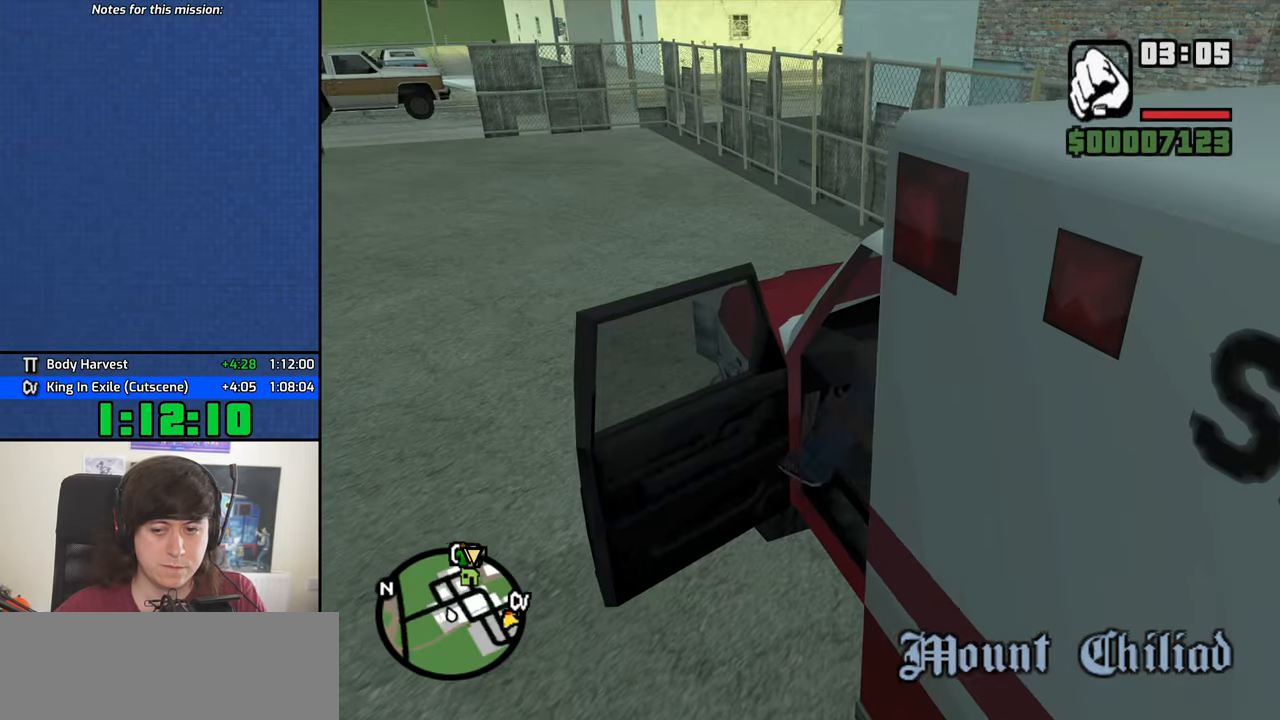
{"keys": ["a", "w"], "mouse": [], "events": [[500, "shift", "up"]]}
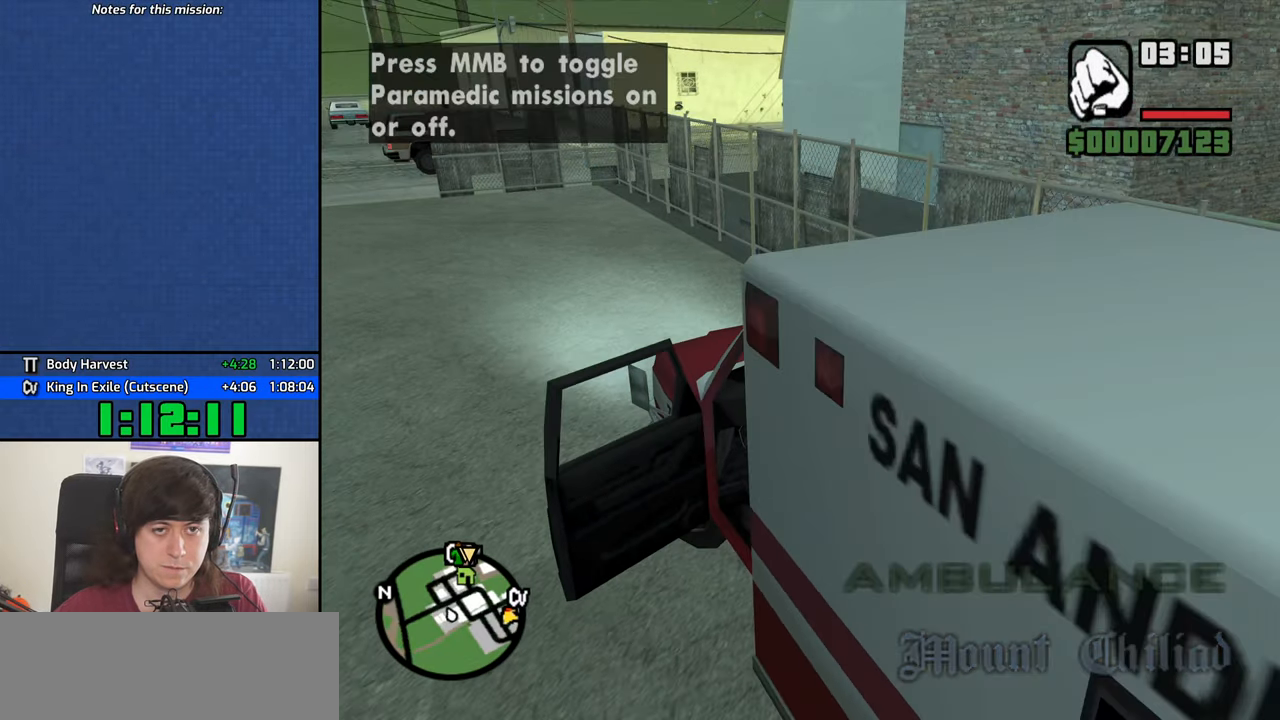
{"keys": ["a", "w"], "mouse": [], "events": []}
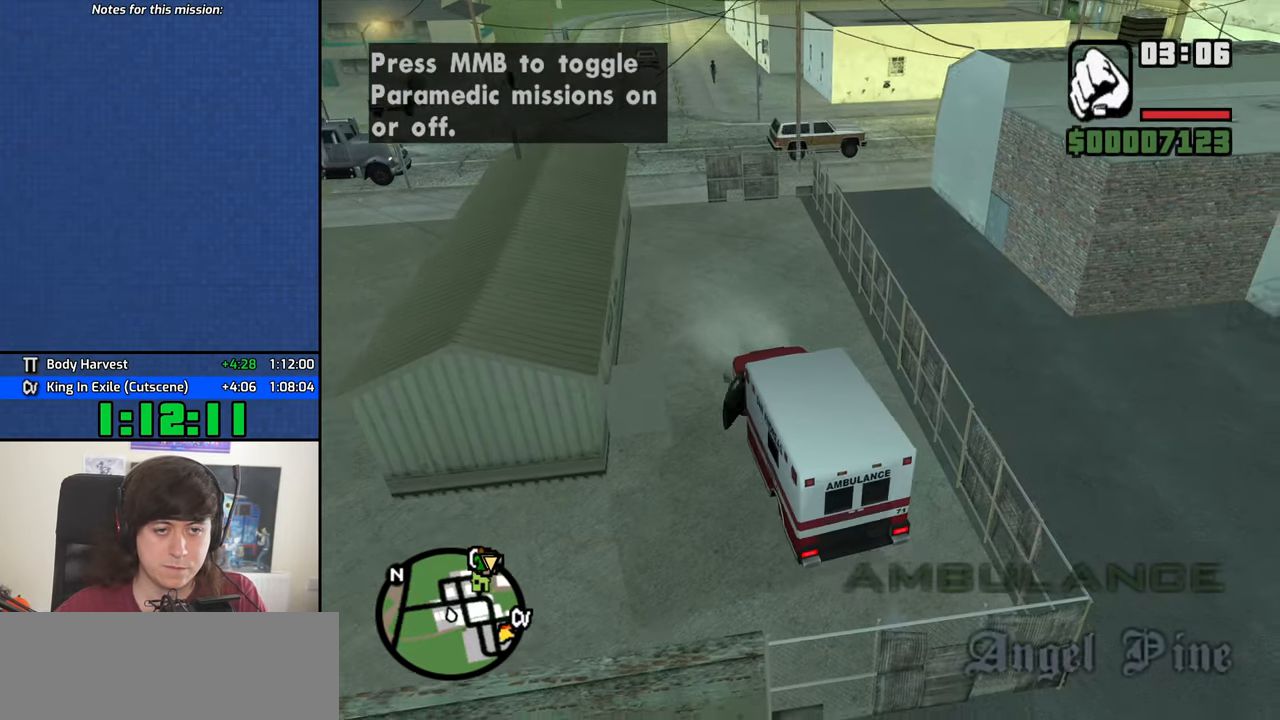
{"keys": ["w"], "mouse": [], "events": [[16, "a", "up"]]}
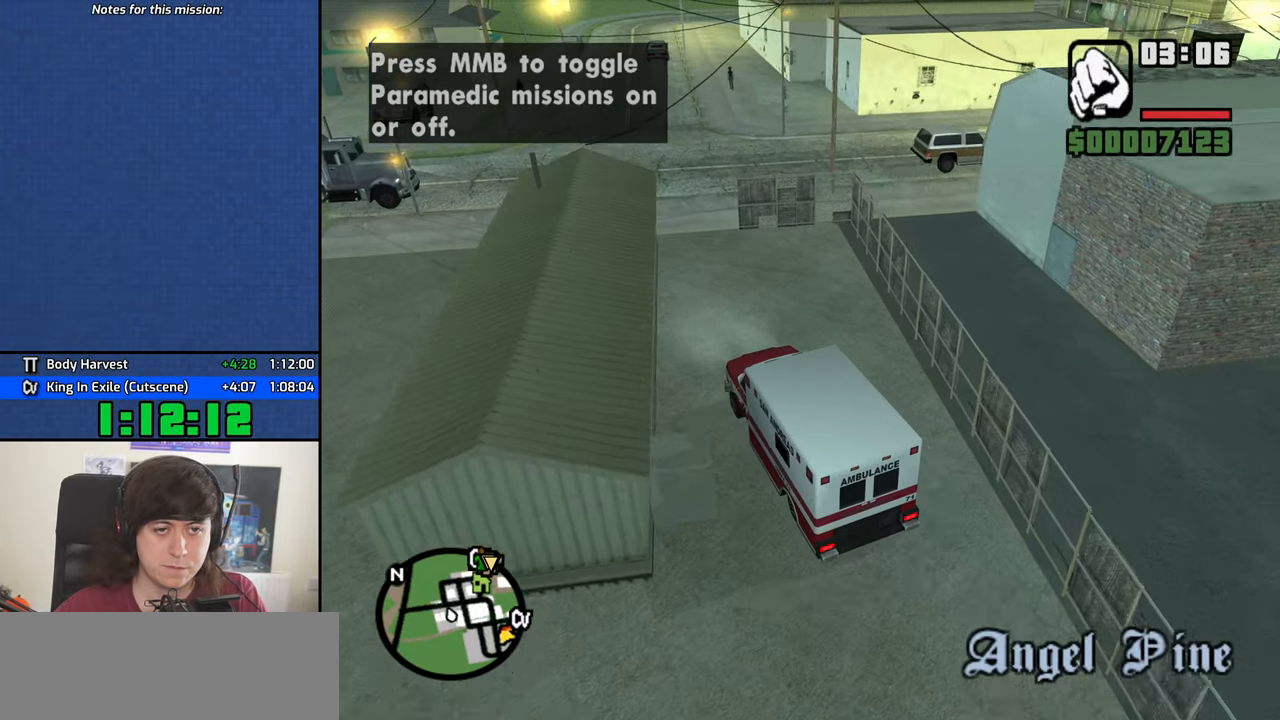
{"keys": ["w"], "mouse": [], "events": []}
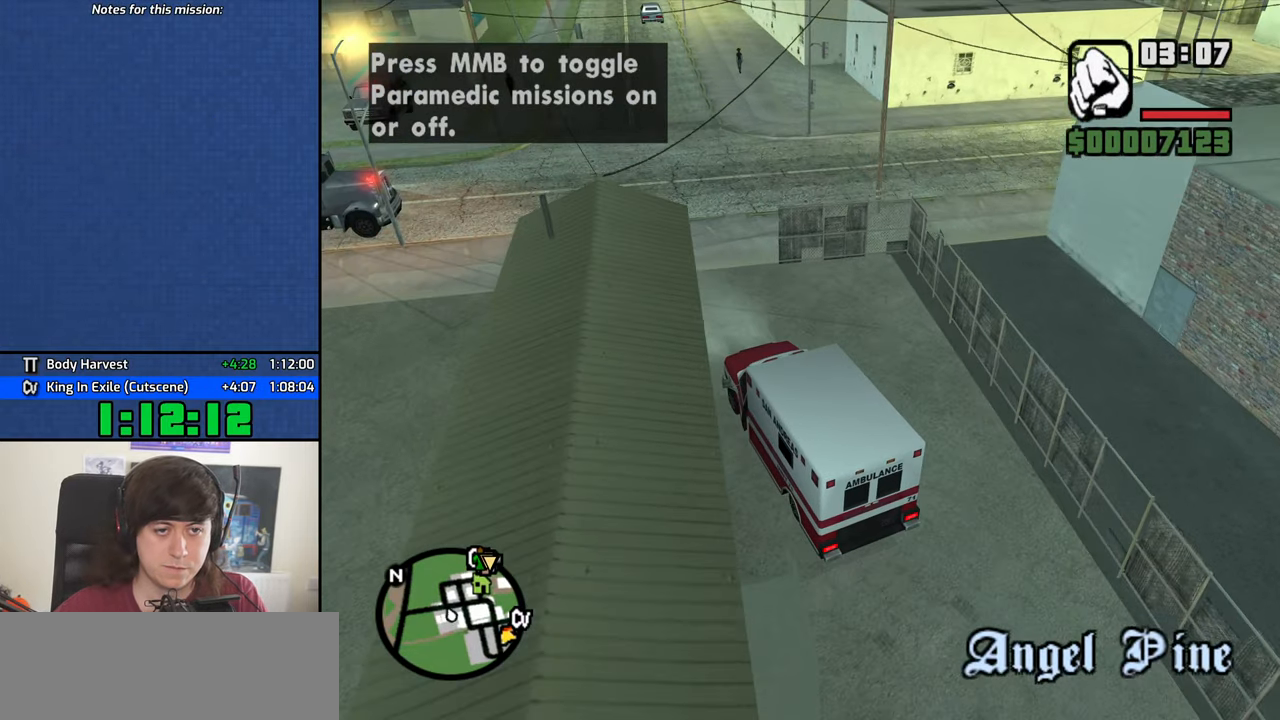
{"keys": ["d", "w"], "mouse": [], "events": [[233, "d", "down"]]}
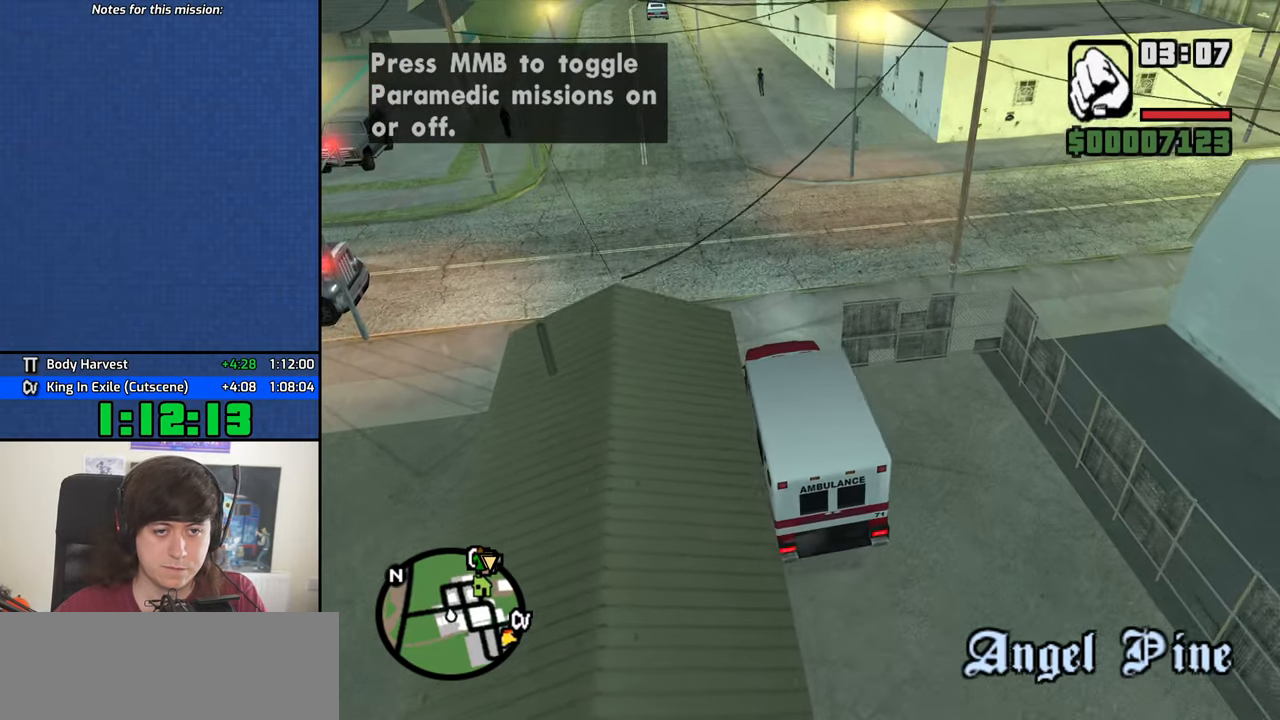
{"keys": ["d", "w"], "mouse": [], "events": []}
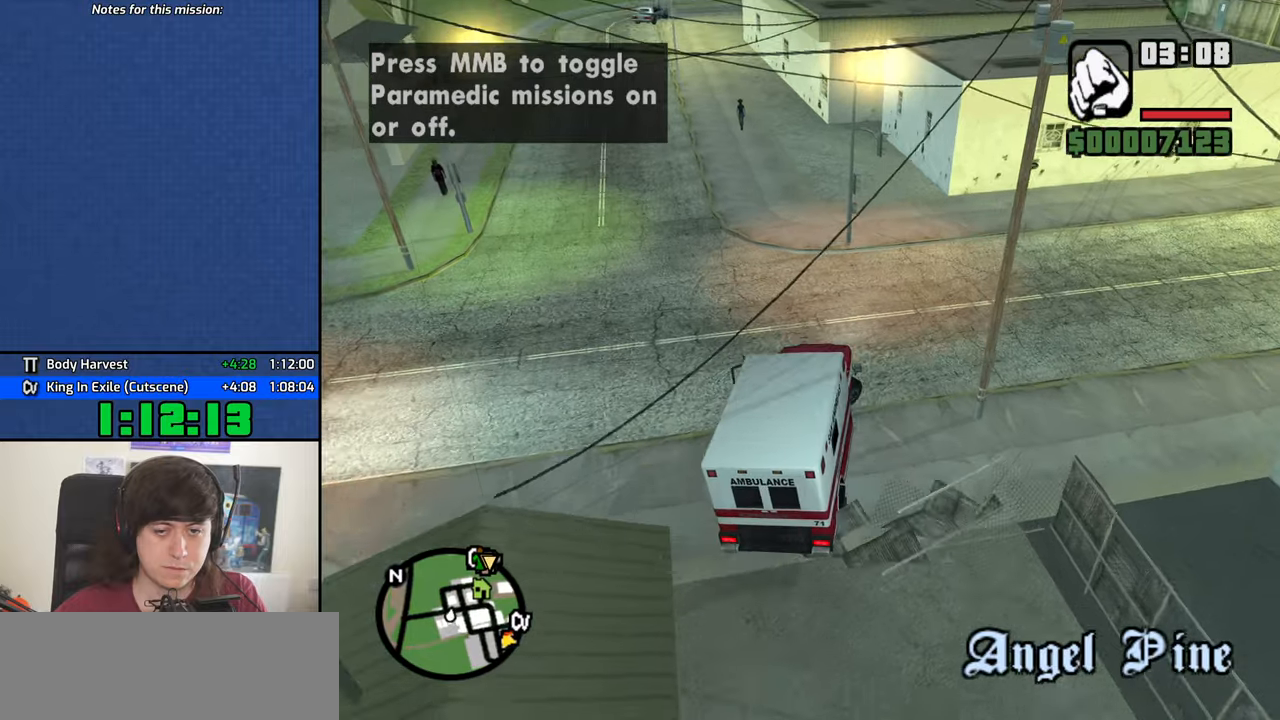
{"keys": ["d", "w"], "mouse": [], "events": []}
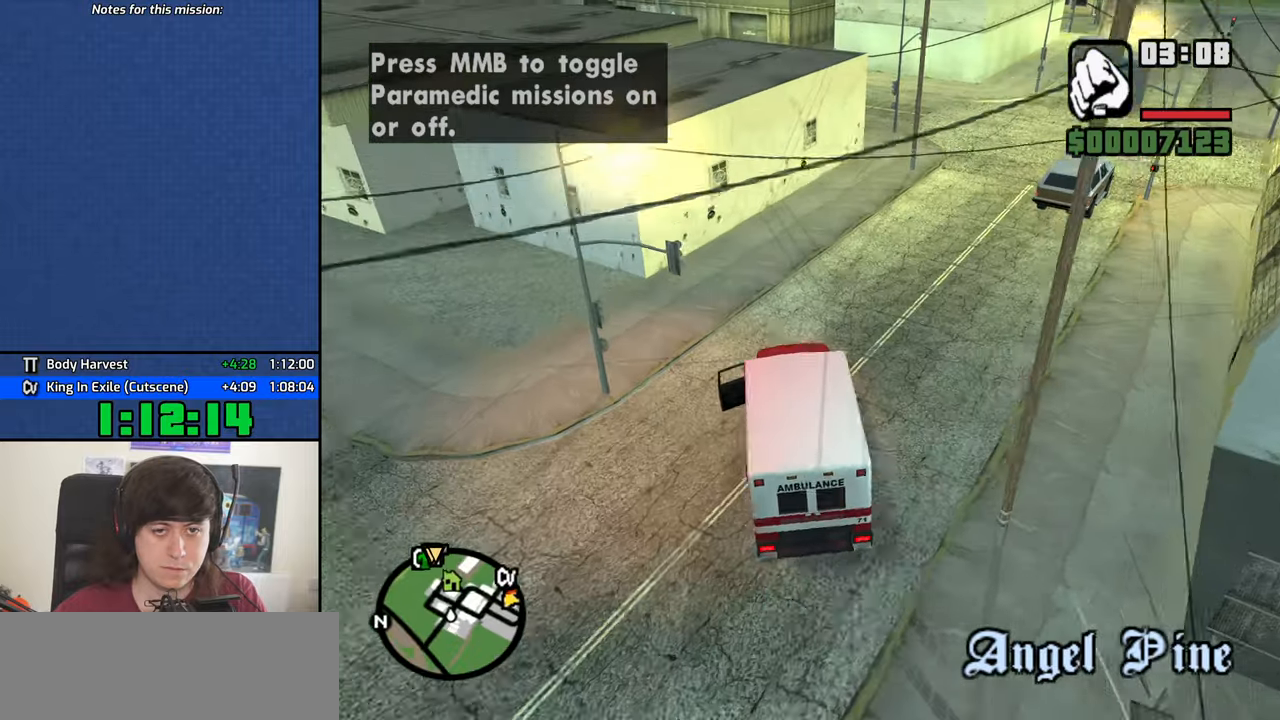
{"keys": ["w"], "mouse": [], "events": [[333, "d", "up"]]}
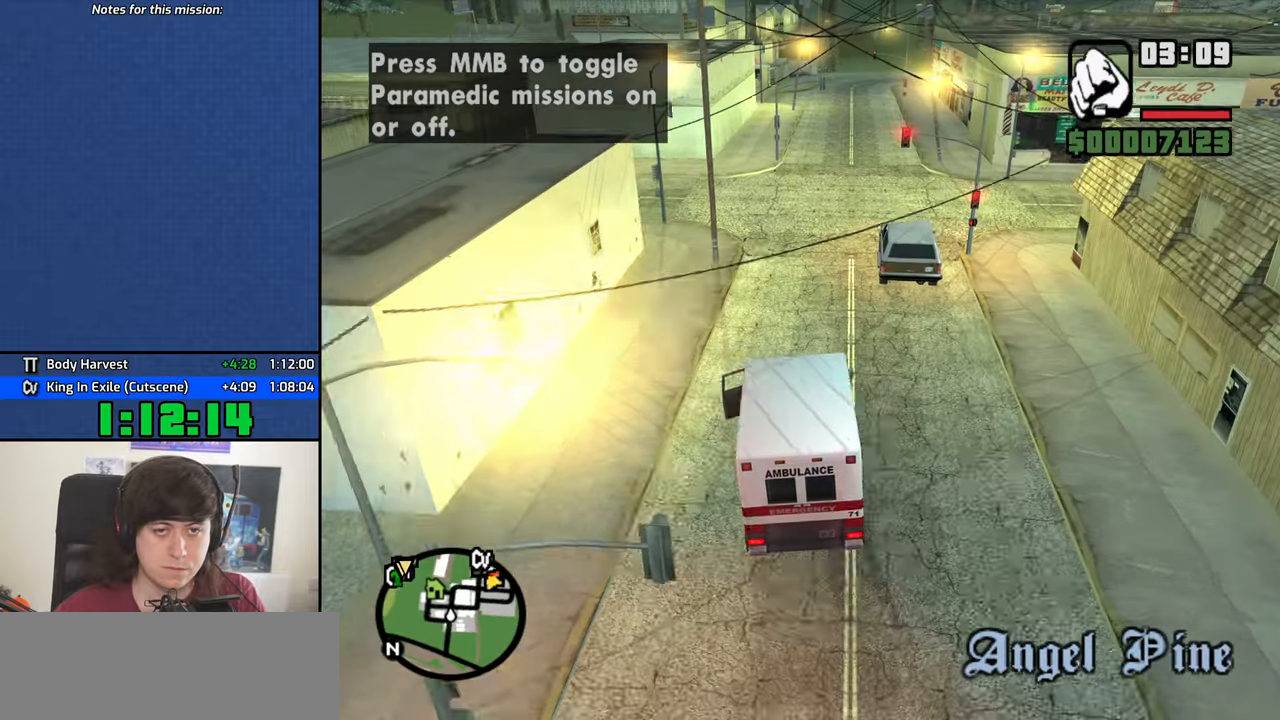
{"keys": ["w"], "mouse": [], "events": [[100, "d", "down"], [250, "d", "up"]]}
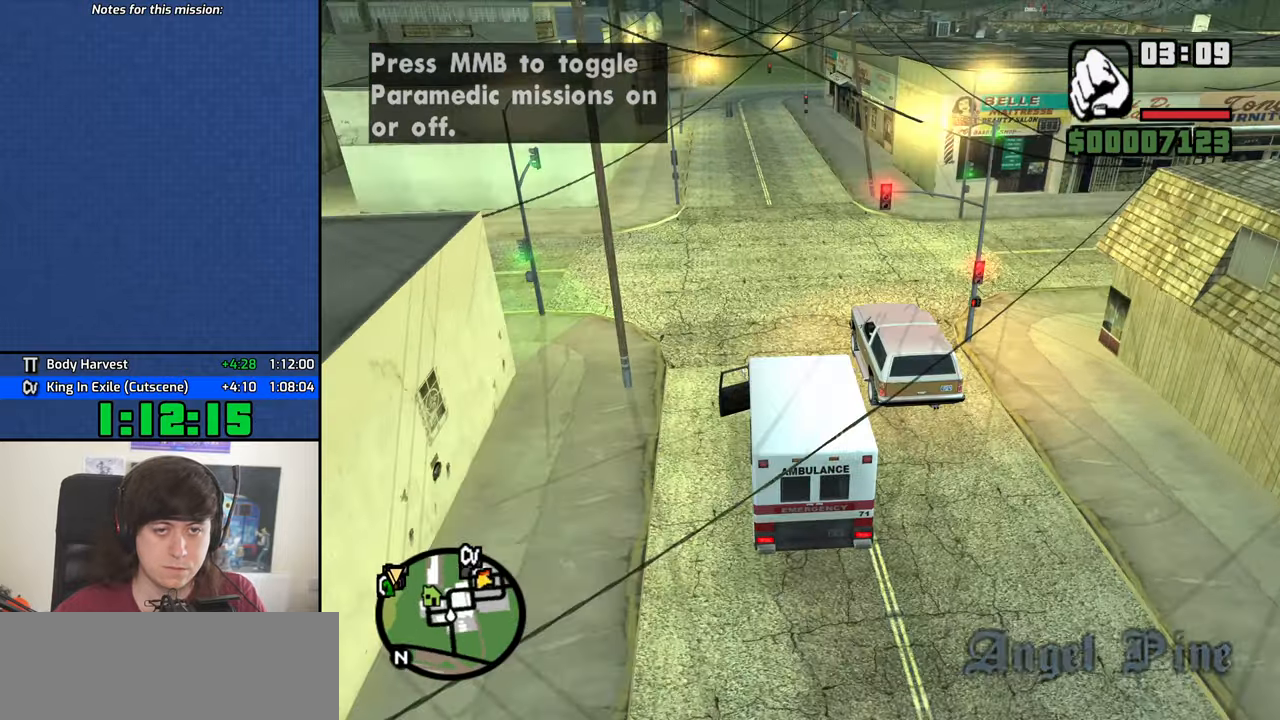
{"keys": ["w"], "mouse": ["middle"], "events": [[167, "mouse_middle", "down"], [267, "mouse_middle", "up"], [500, "mouse_middle", "down"]]}
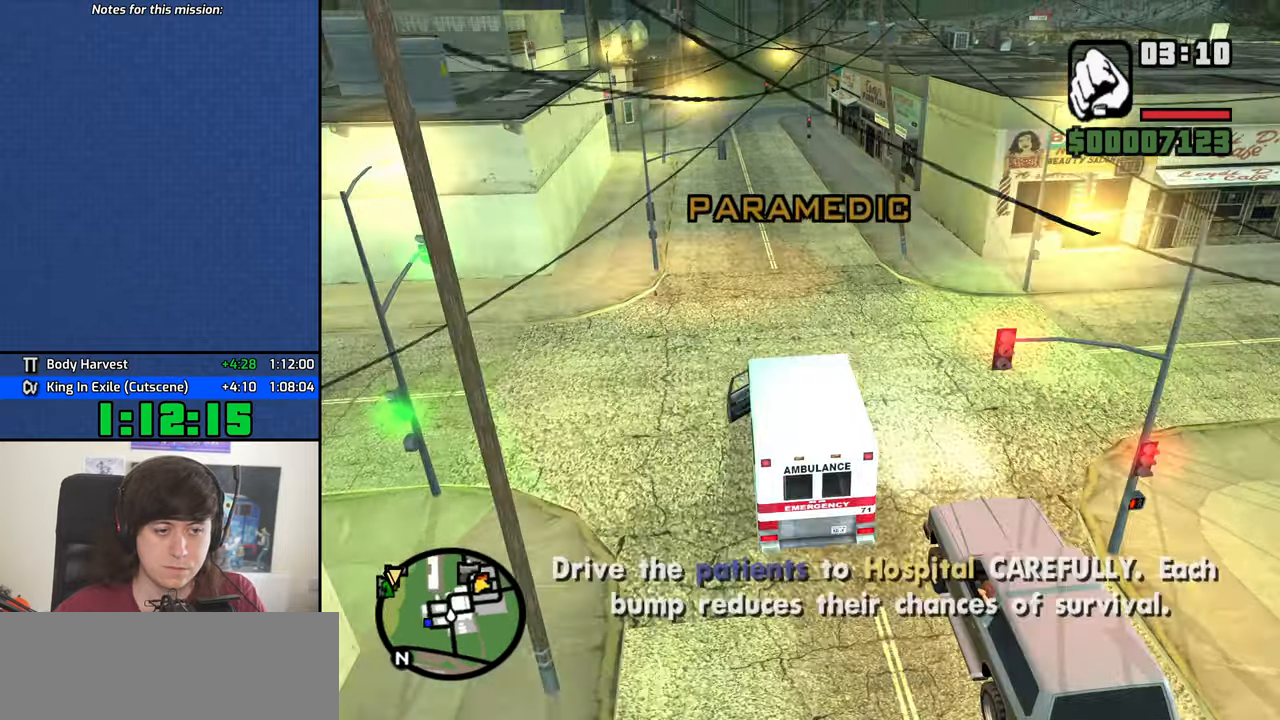
{"keys": ["w"], "mouse": [], "events": [[100, "mouse_middle", "up"]]}
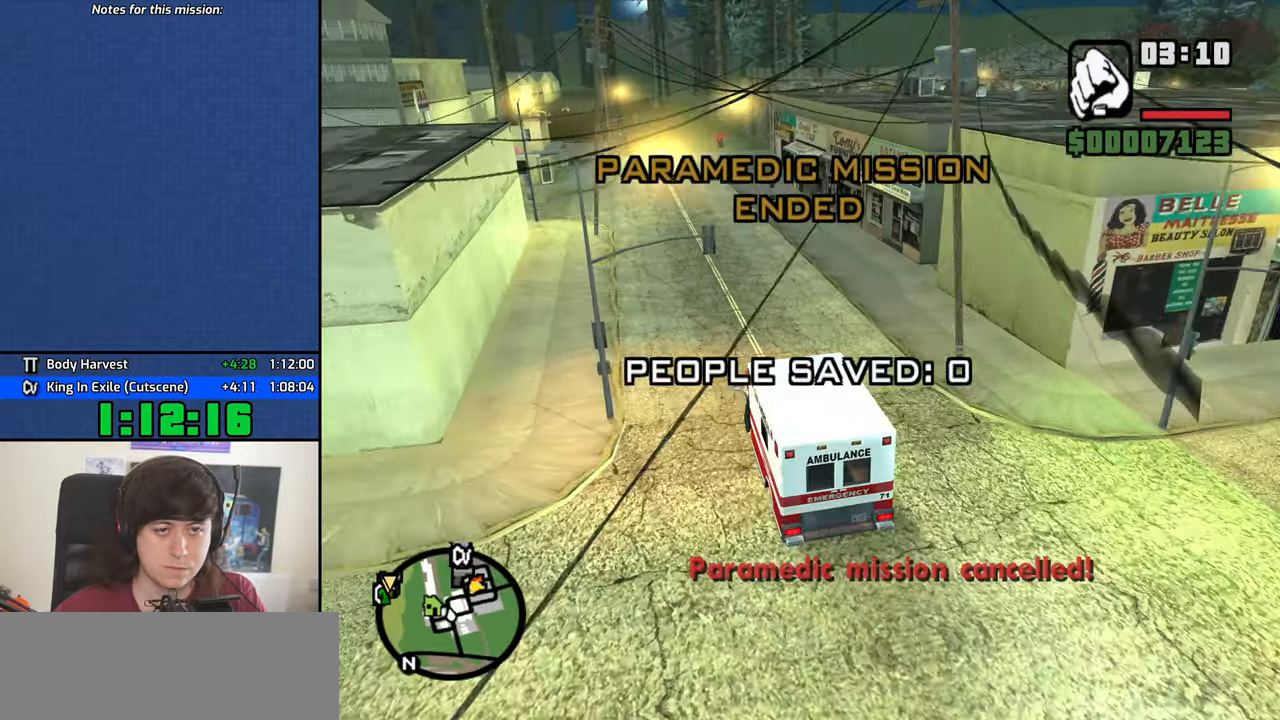
{"keys": ["w"], "mouse": [], "events": []}
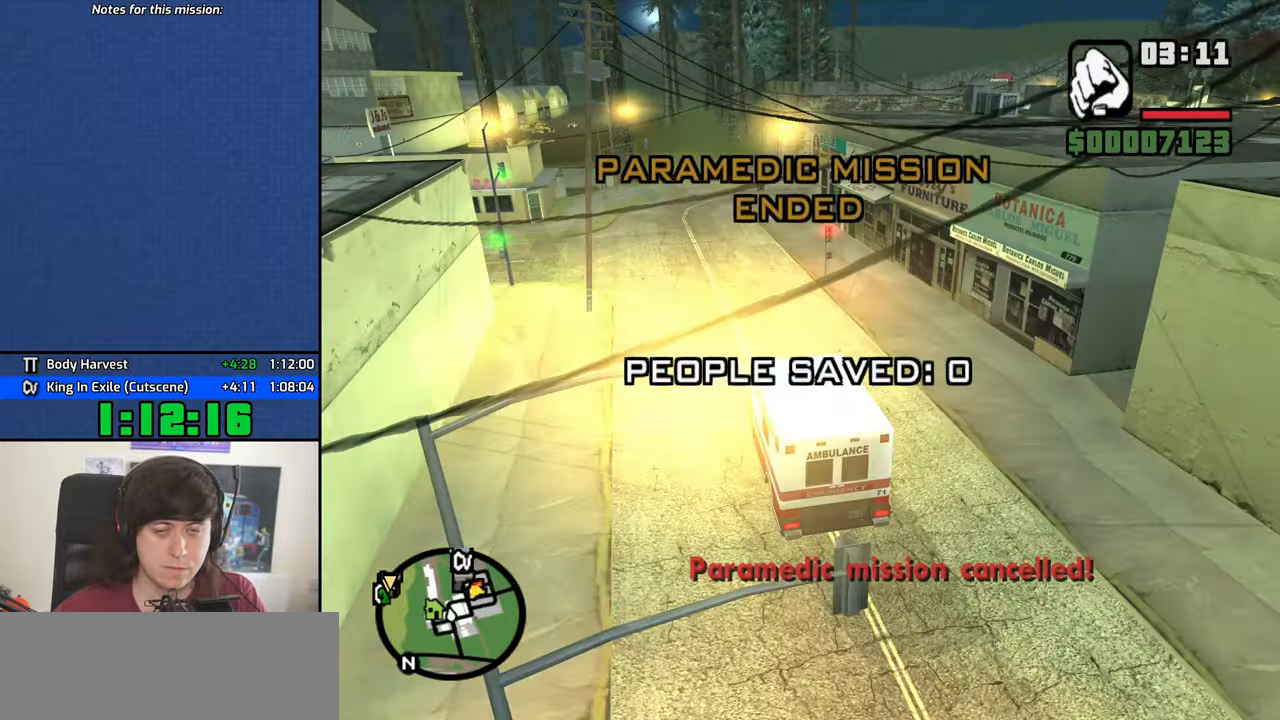
{"keys": ["w"], "mouse": [], "events": []}
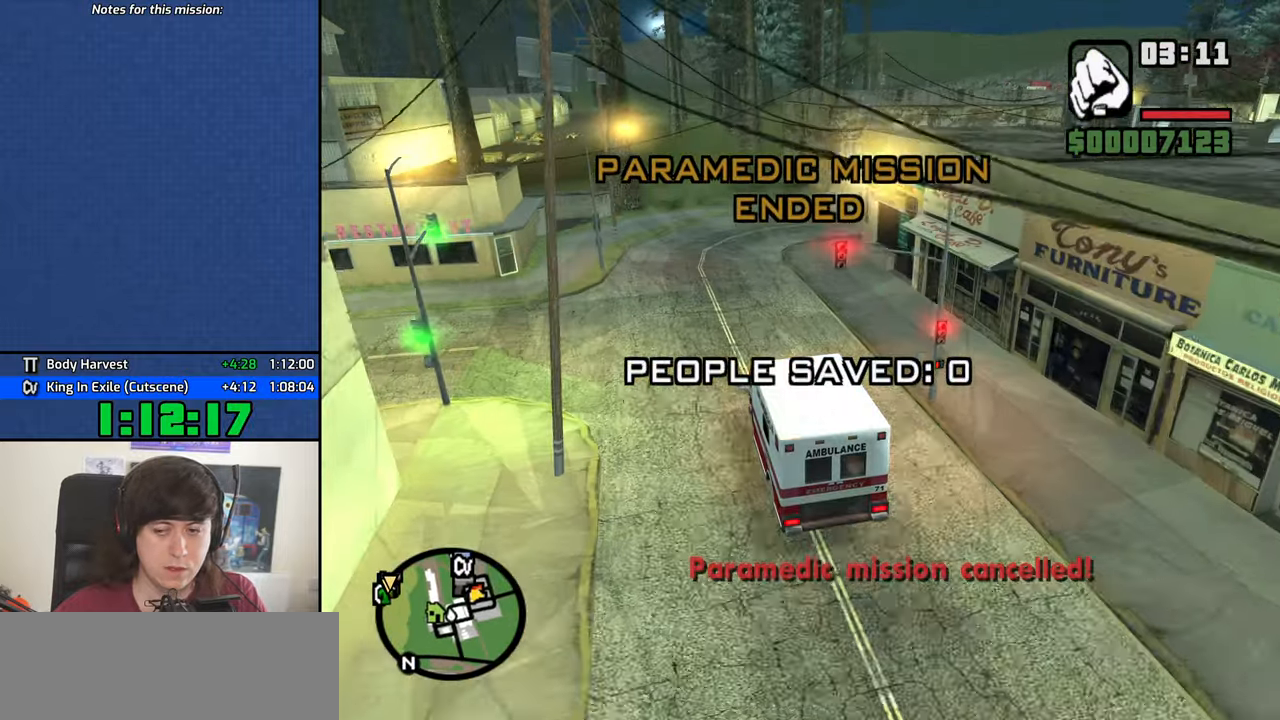
{"keys": ["w"], "mouse": [], "events": []}
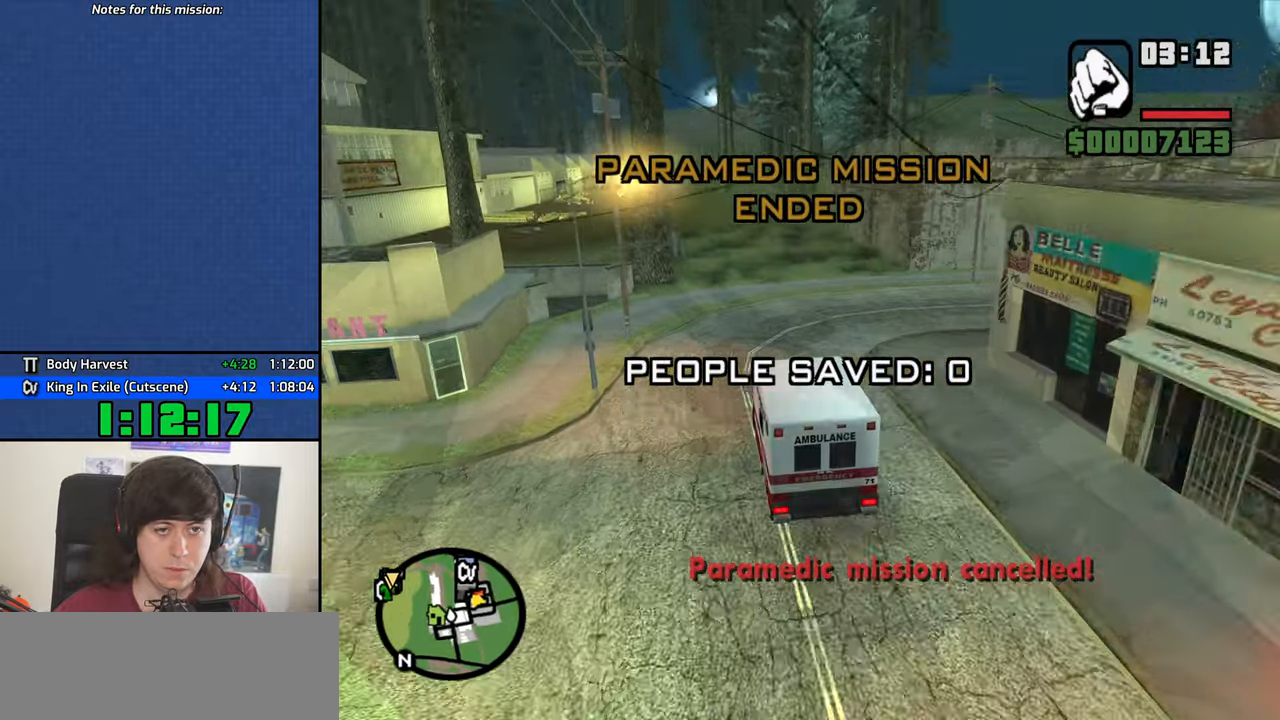
{"keys": ["w"], "mouse": [], "events": []}
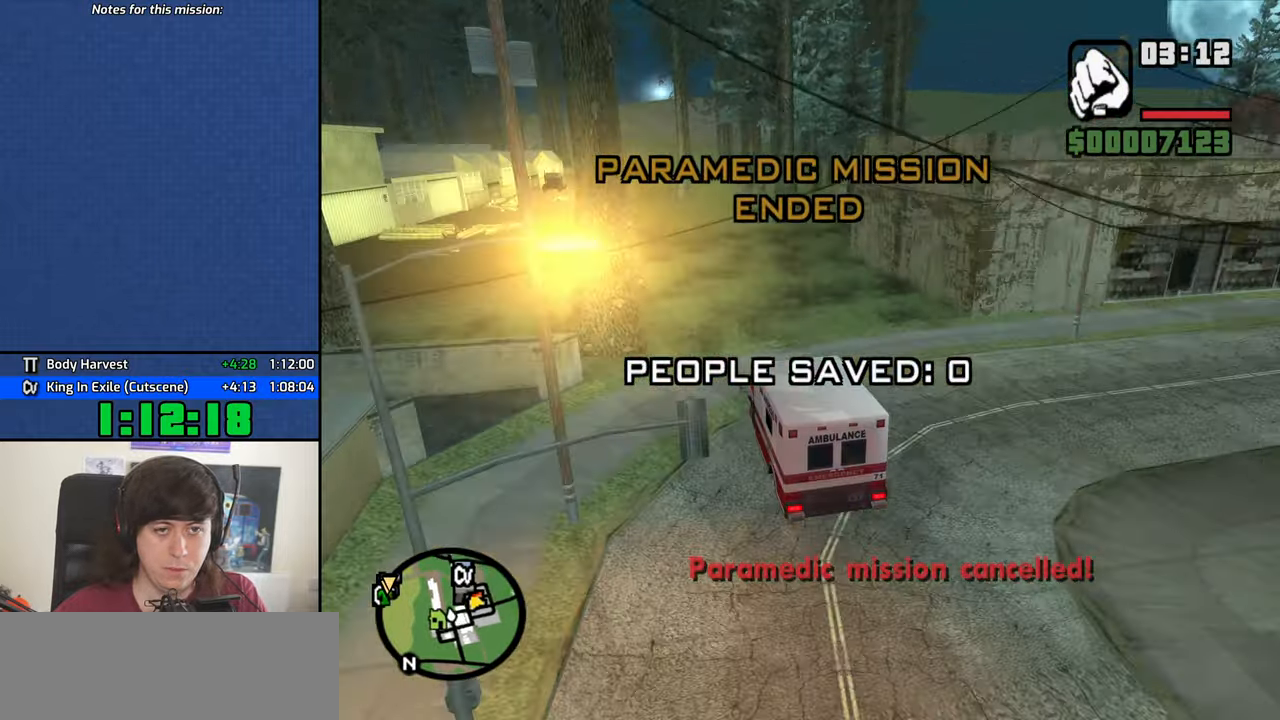
{"keys": ["w"], "mouse": [], "events": [[33, "d", "down"], [117, "d", "up"]]}
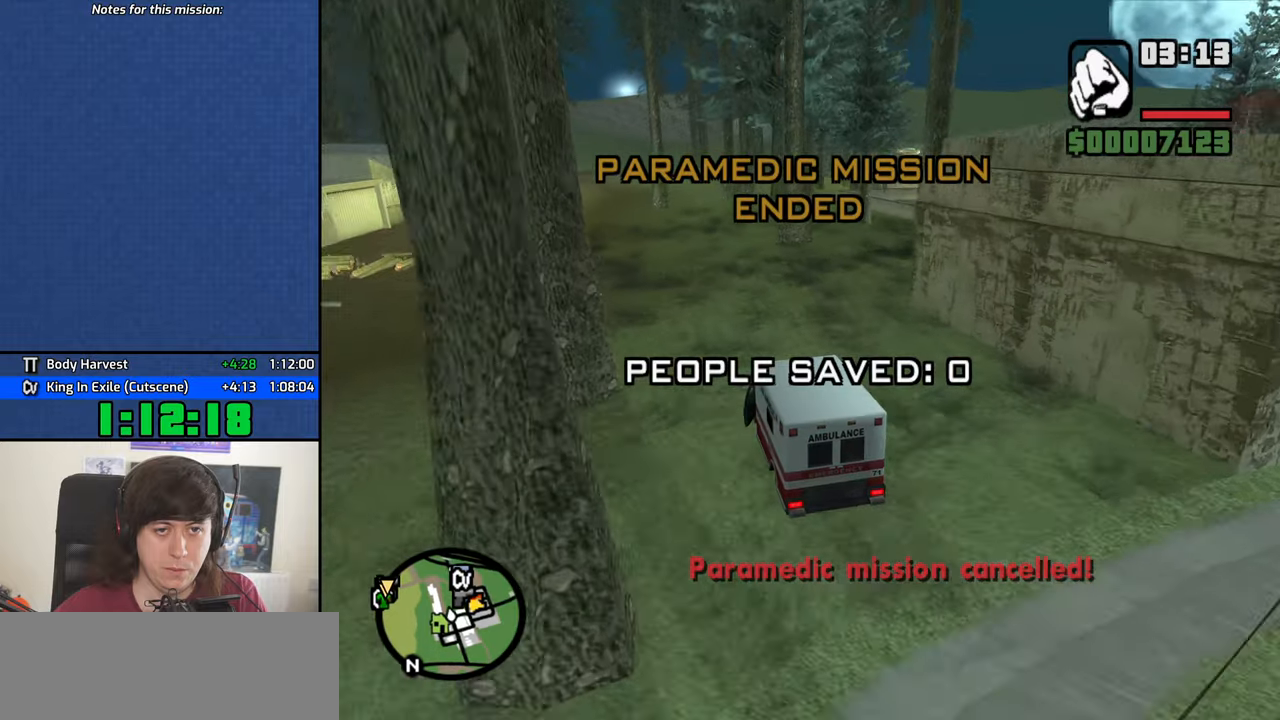
{"keys": ["w"], "mouse": [], "events": []}
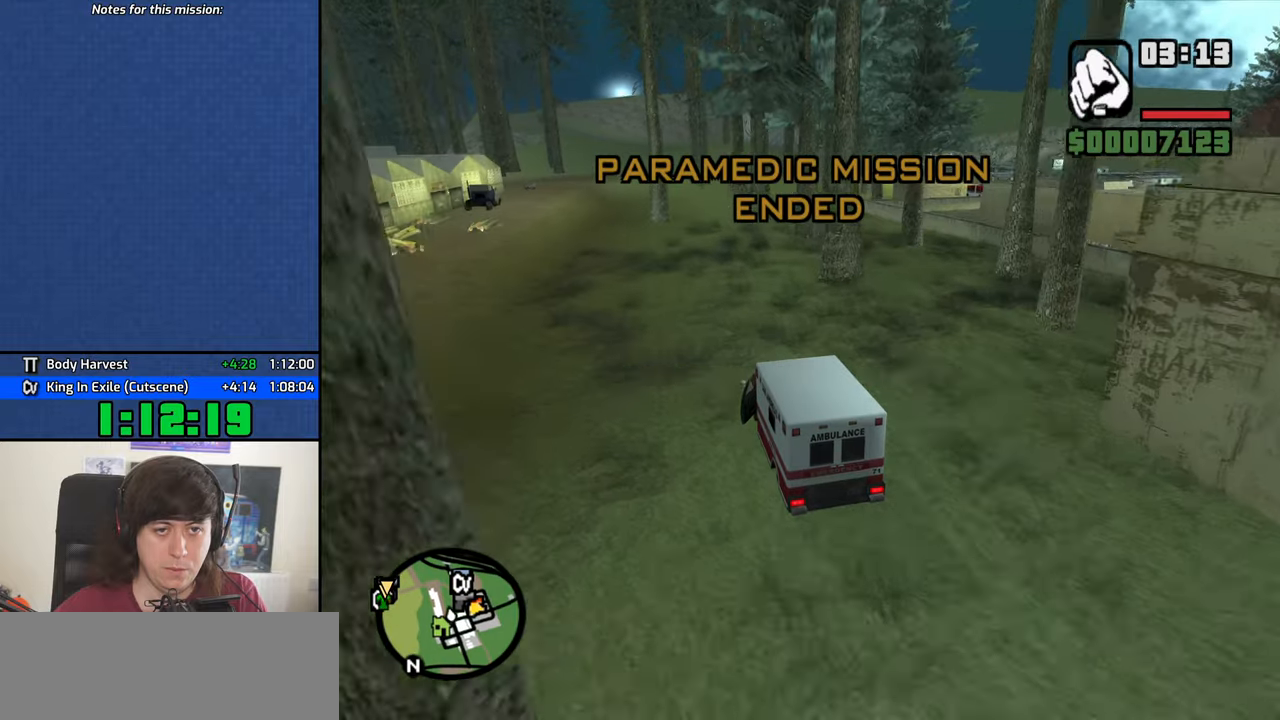
{"keys": ["w"], "mouse": [], "events": [[67, "d", "down"], [150, "d", "up"]]}
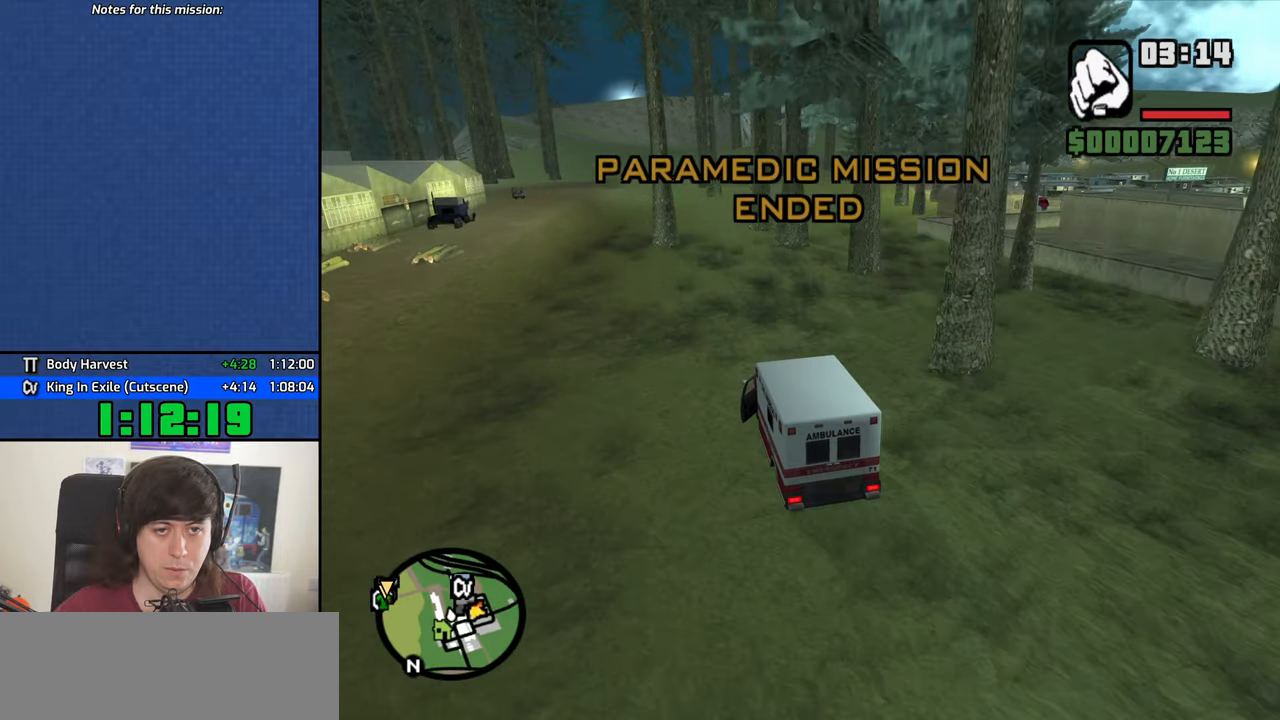
{"keys": ["w"], "mouse": [], "events": []}
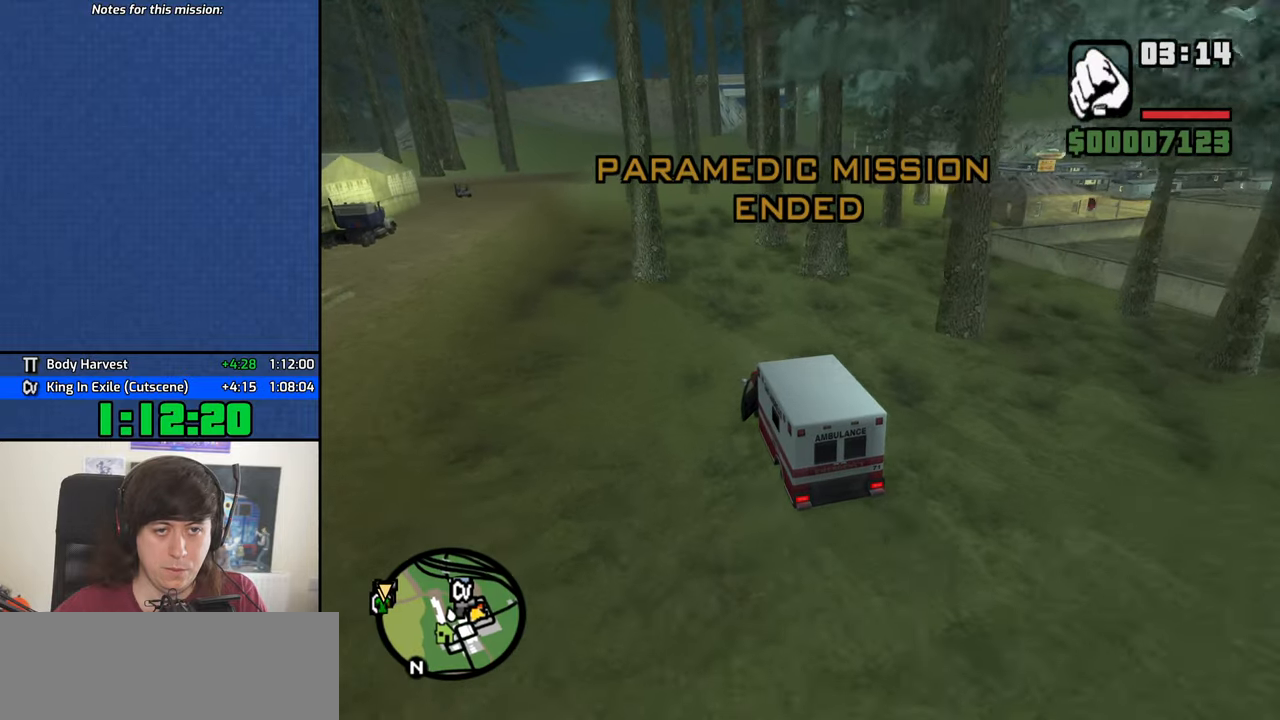
{"keys": ["d", "w"], "mouse": [], "events": [[284, "d", "down"]]}
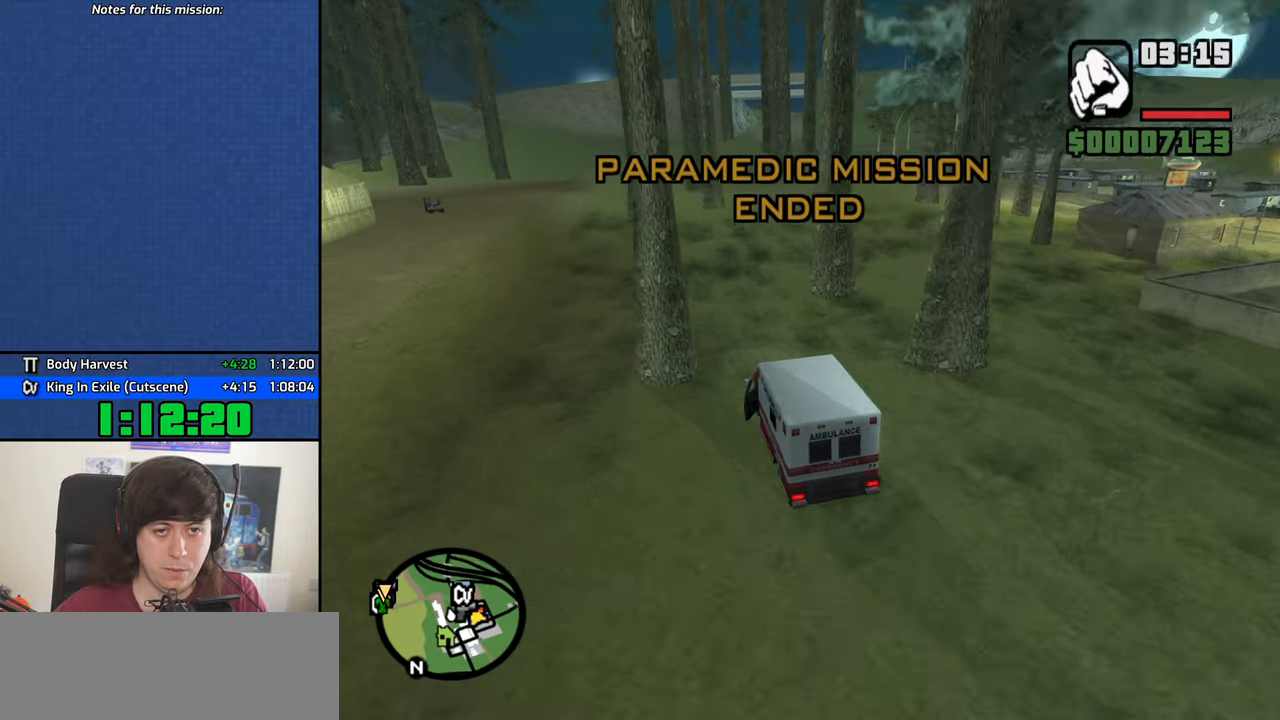
{"keys": ["d", "w"], "mouse": [], "events": [[384, "space", "down"], [434, "space", "up"]]}
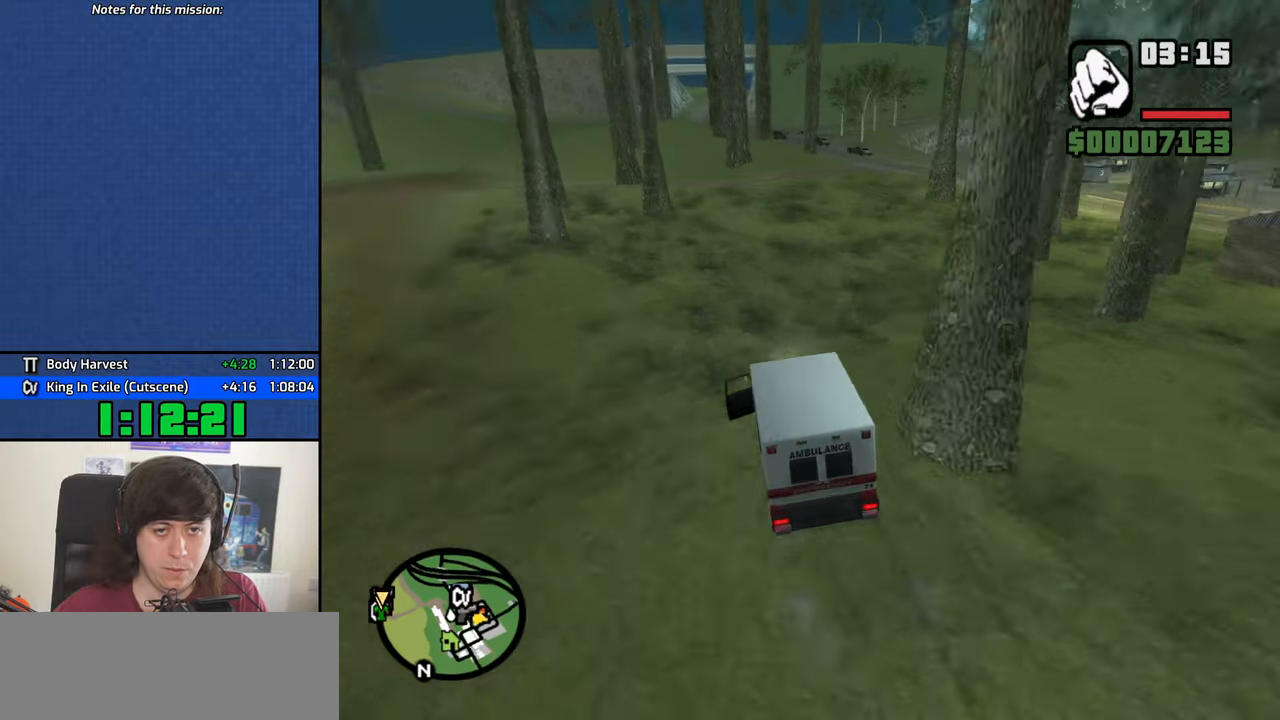
{"keys": ["d", "w"], "mouse": [], "events": [[350, "space", "down"], [400, "space", "up"]]}
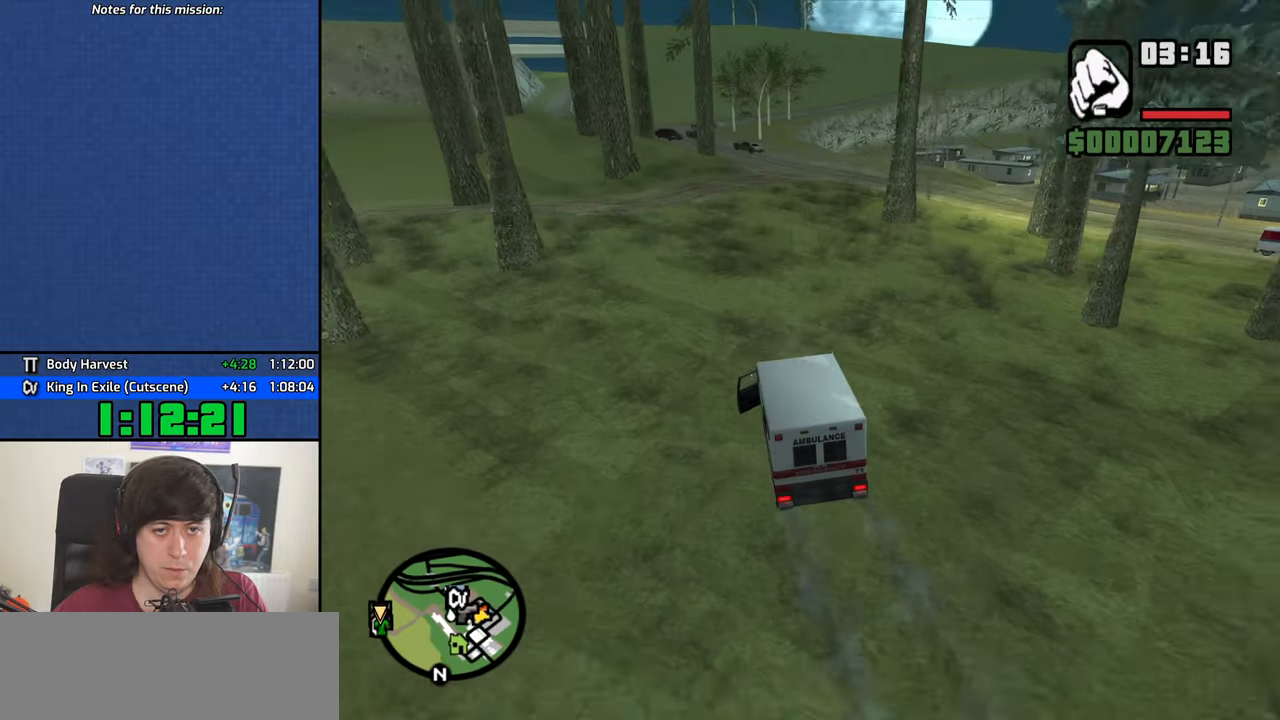
{"keys": ["d", "w"], "mouse": [], "events": [[367, "space", "down"], [467, "space", "up"]]}
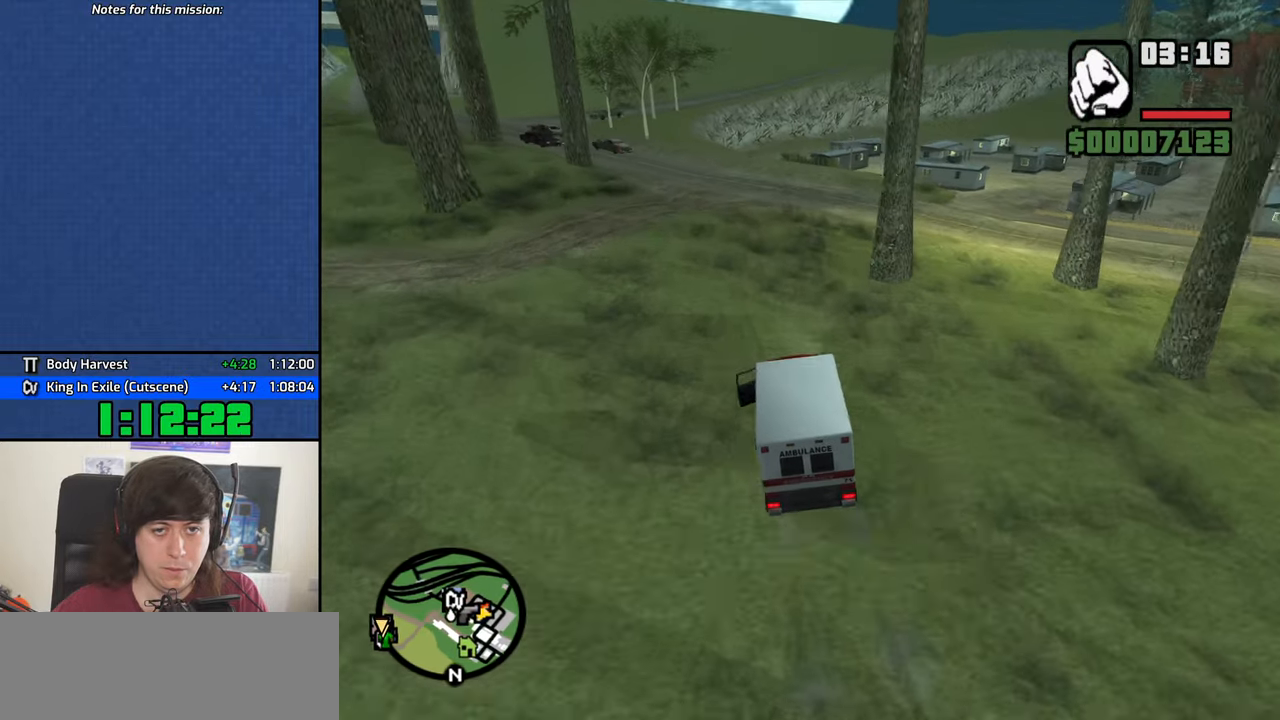
{"keys": ["w"], "mouse": [], "events": [[300, "d", "up"], [384, "a", "down"], [434, "a", "up"]]}
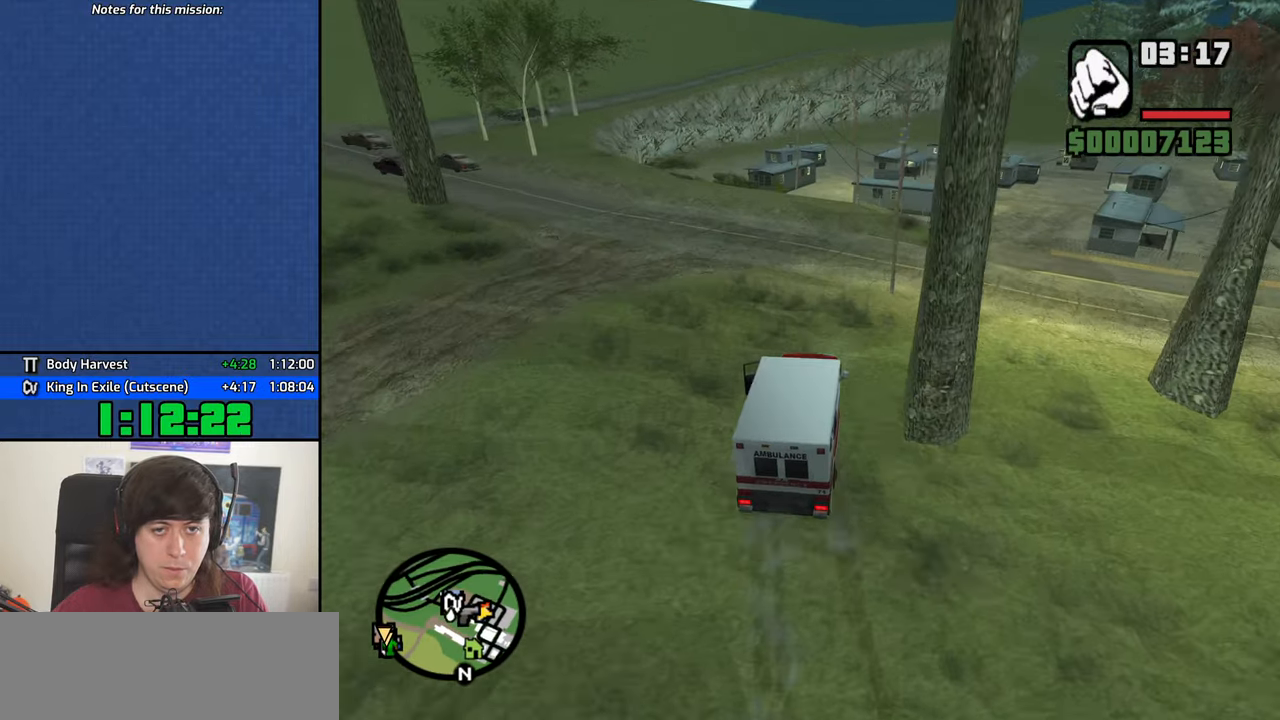
{"keys": ["d", "w"], "mouse": [], "events": [[117, "a", "down"], [350, "a", "up"], [450, "d", "down"]]}
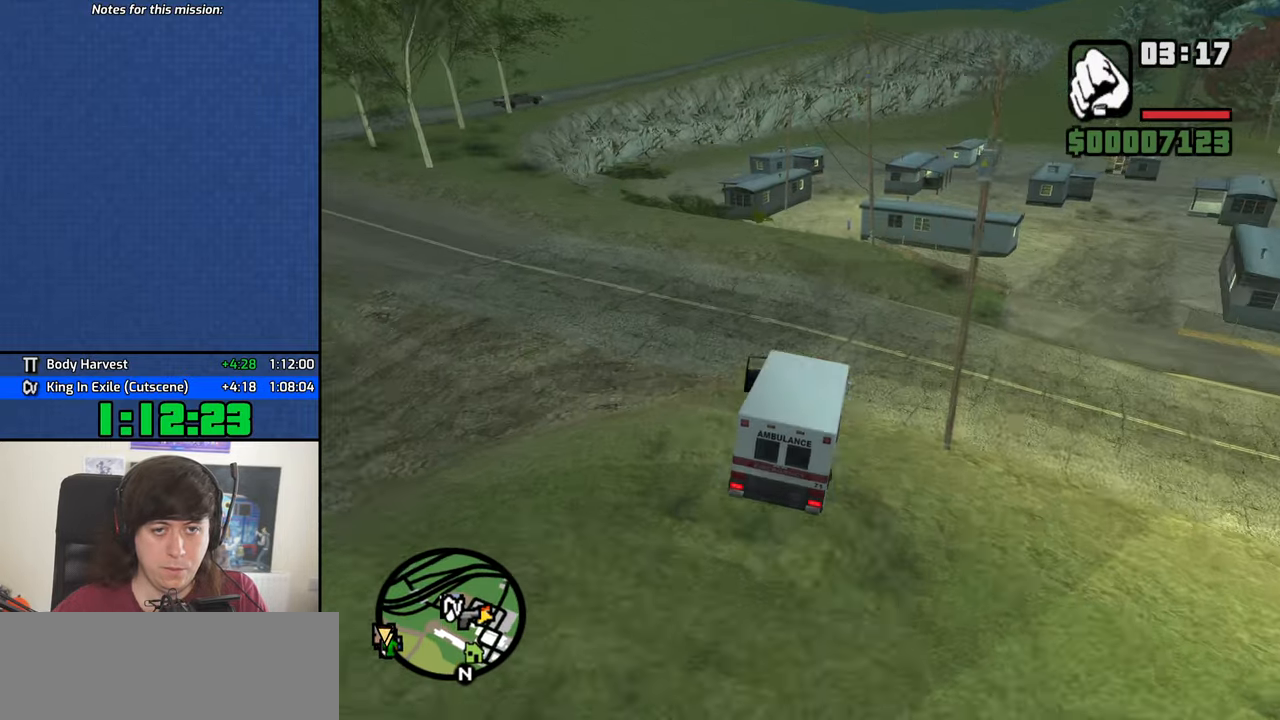
{"keys": ["f"], "mouse": [], "events": [[100, "d", "up"], [184, "a", "down"], [417, "f", "down"], [417, "w", "up"], [467, "a", "up"]]}